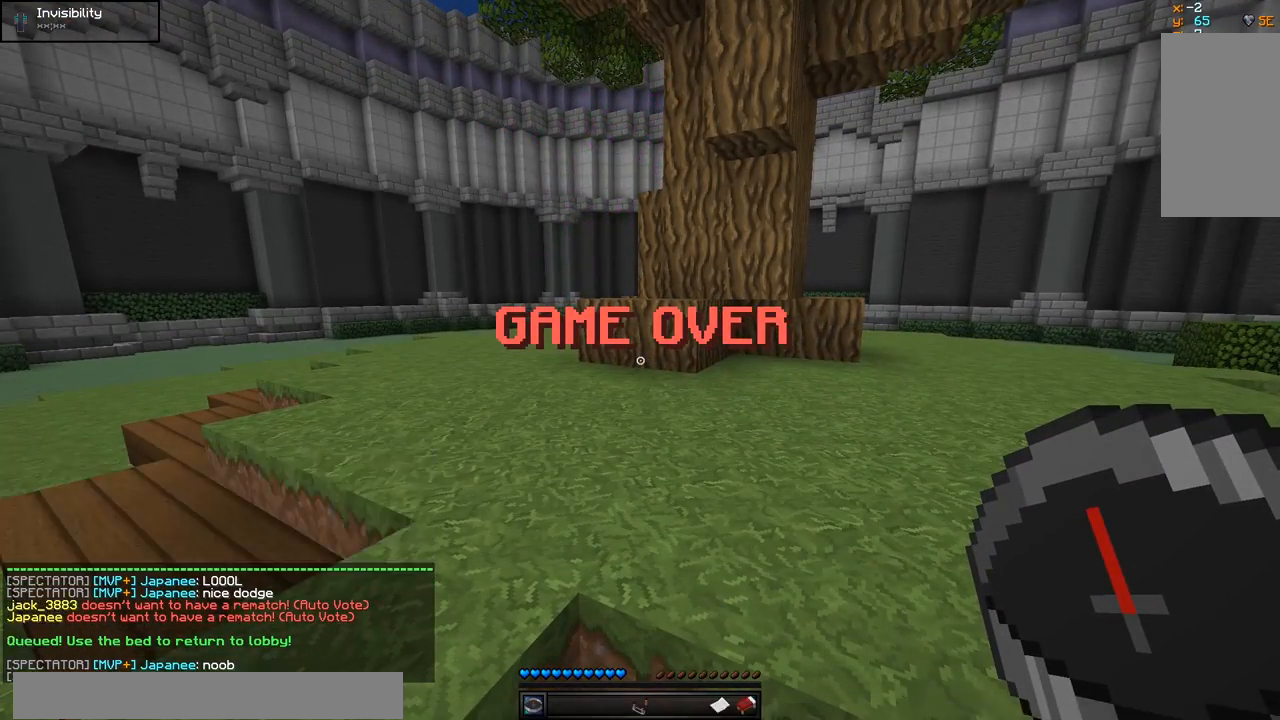
Gameplay with keyboard and mouse; each line is a JSON object with the keys and mouse buttons held at the frame after it. "events" lists presses ("down") and releases ("up") of "a", "d", "s", "w", "mouse_left" and "mouse_right" between this image and that frame as [ms after this image, input, new state], when the widget could be followed in between. "mouse_left", "mouse_right" = the "left", "right" buttons of the "mouse" list. No other keys are recorded. Fast repeated clicks can show as one long hold. Mouse movement is not recorded.
{"keys": ["w"], "mouse": [], "events": [[150, "w", "down"]]}
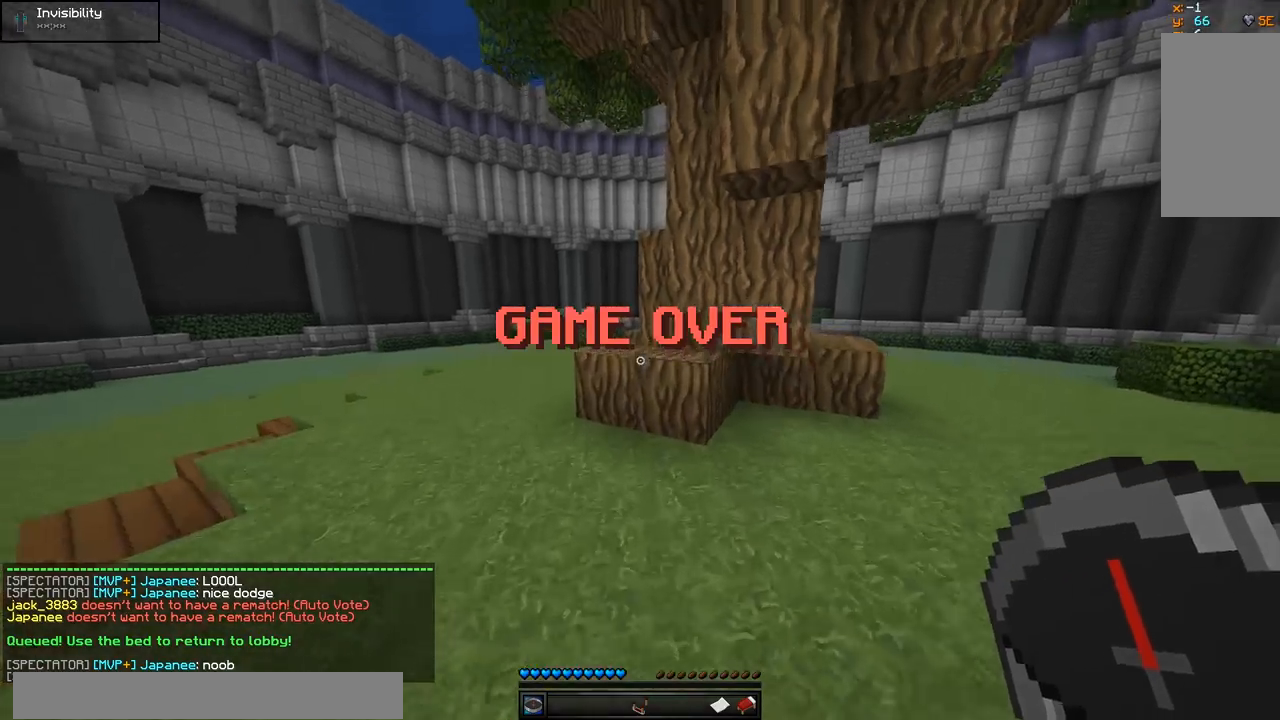
{"keys": ["a", "w"], "mouse": [], "events": [[451, "a", "down"]]}
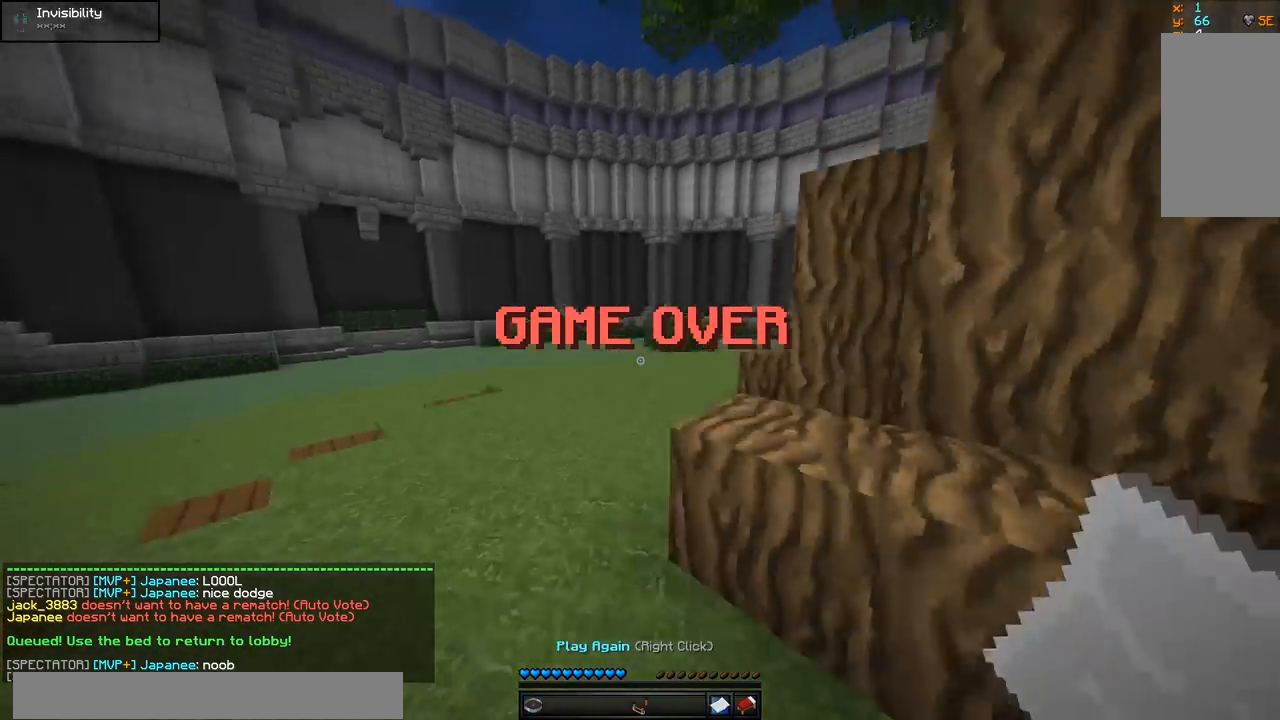
{"keys": ["w"], "mouse": [], "events": [[484, "a", "up"]]}
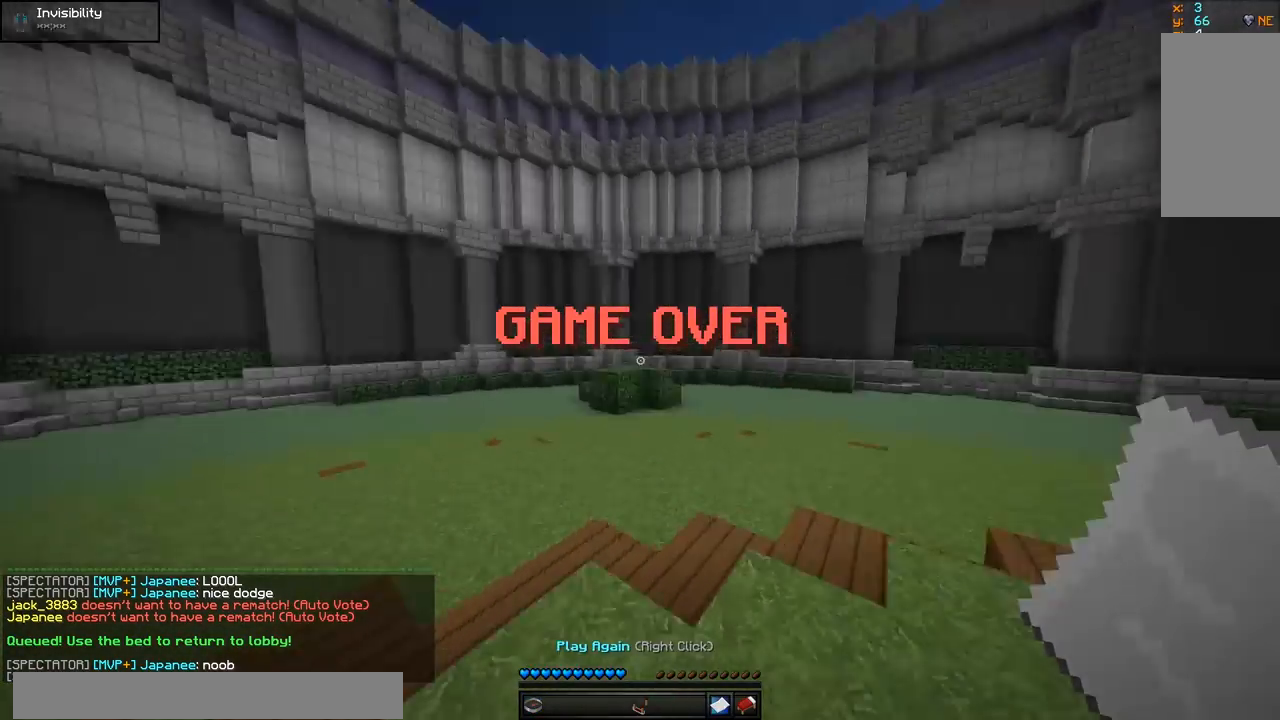
{"keys": ["w"], "mouse": [], "events": [[334, "mouse_right", "down"], [434, "mouse_right", "up"]]}
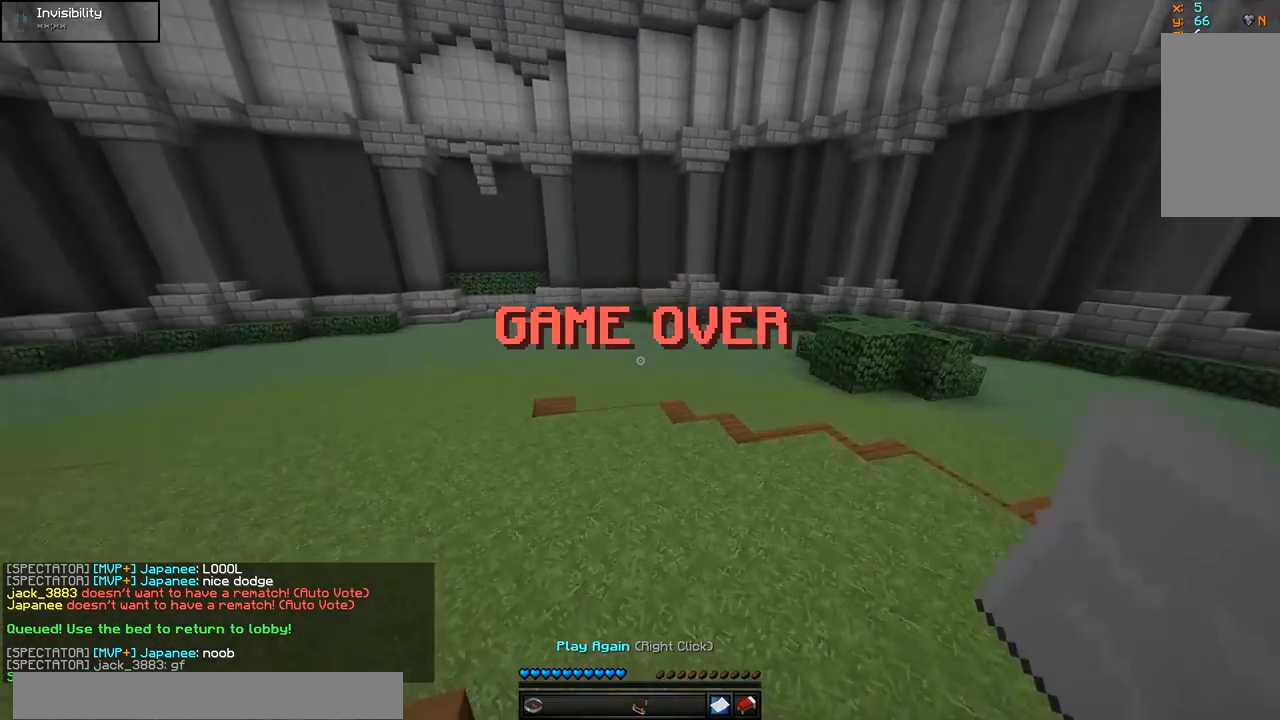
{"keys": ["w"], "mouse": [], "events": []}
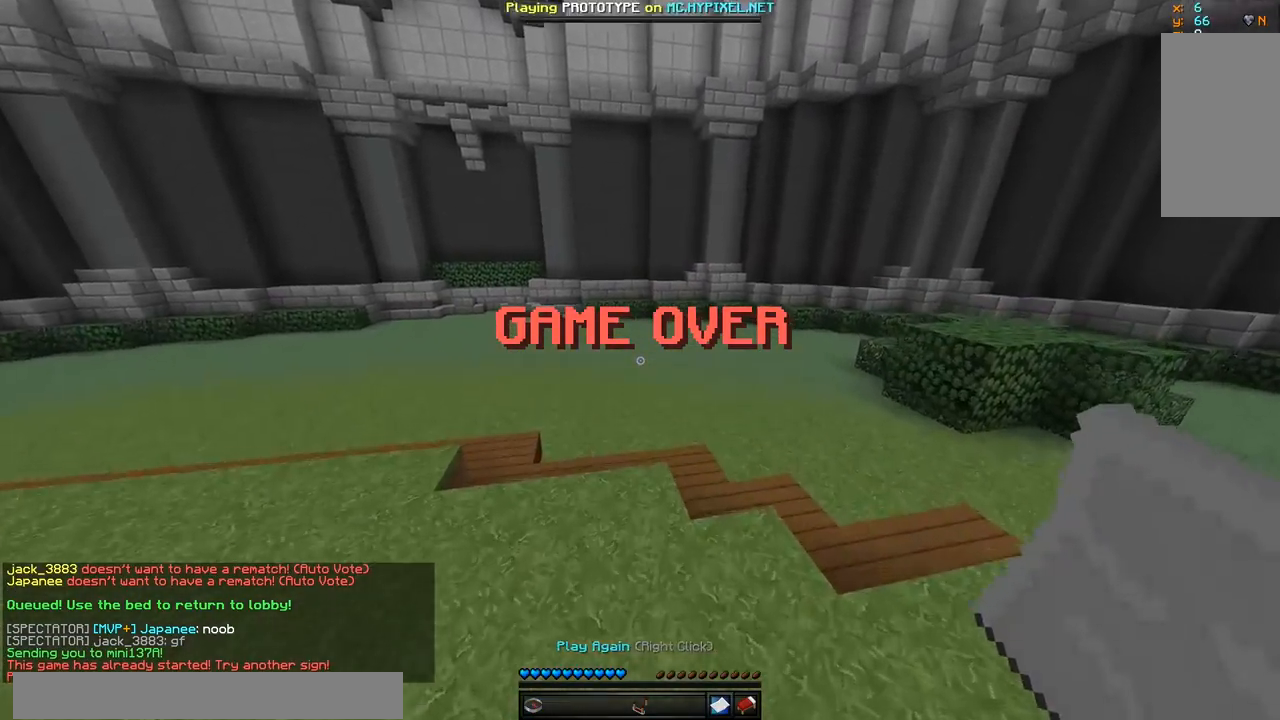
{"keys": ["a", "w"], "mouse": [], "events": [[384, "a", "down"]]}
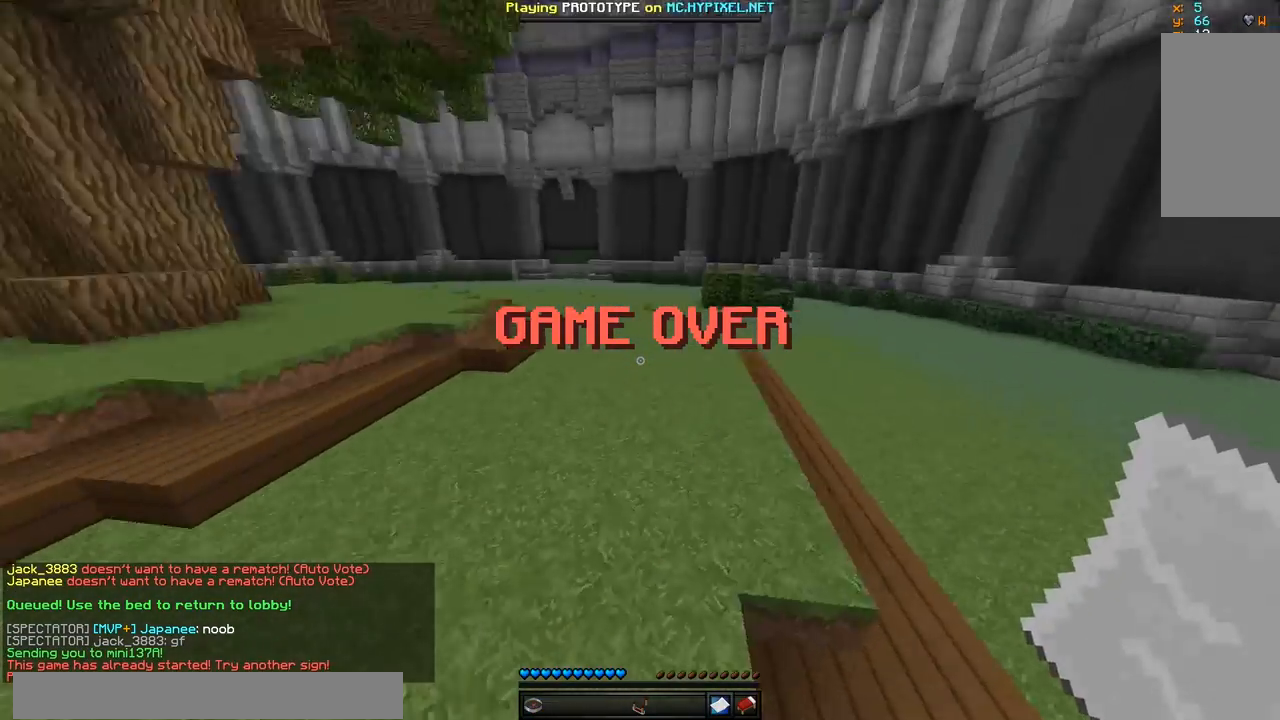
{"keys": ["a", "w"], "mouse": [], "events": []}
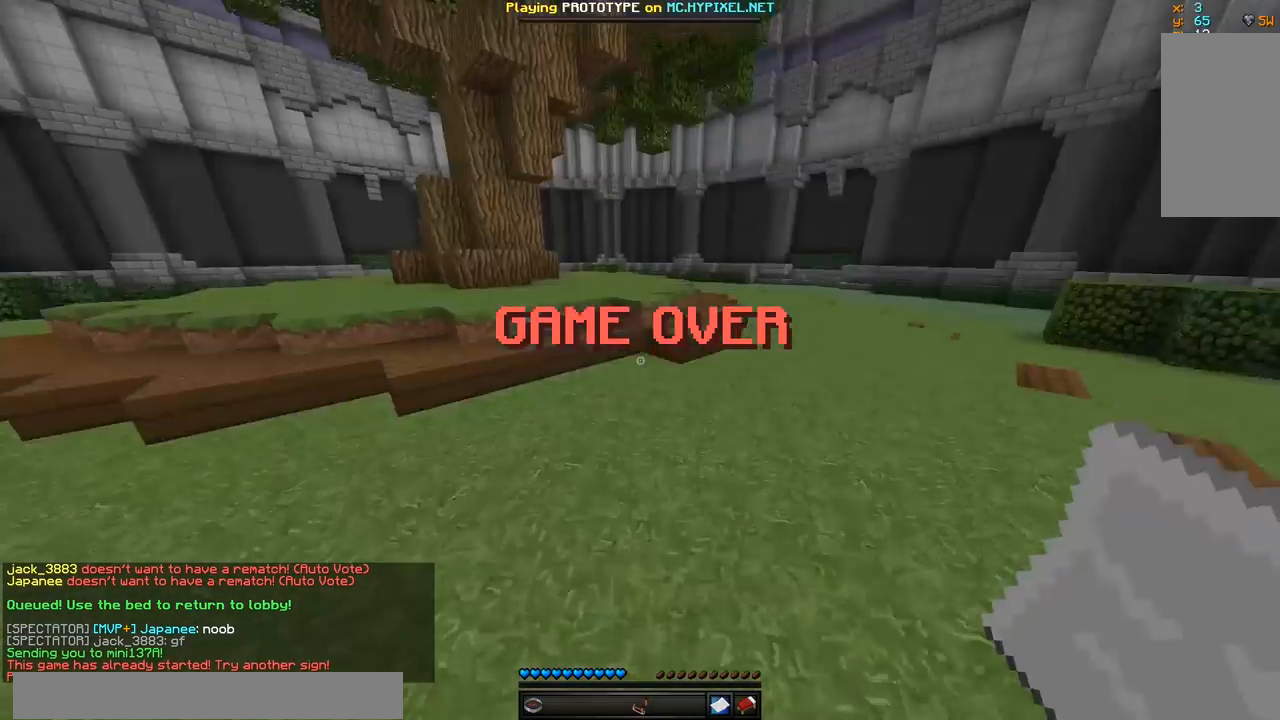
{"keys": ["w"], "mouse": [], "events": [[84, "a", "up"]]}
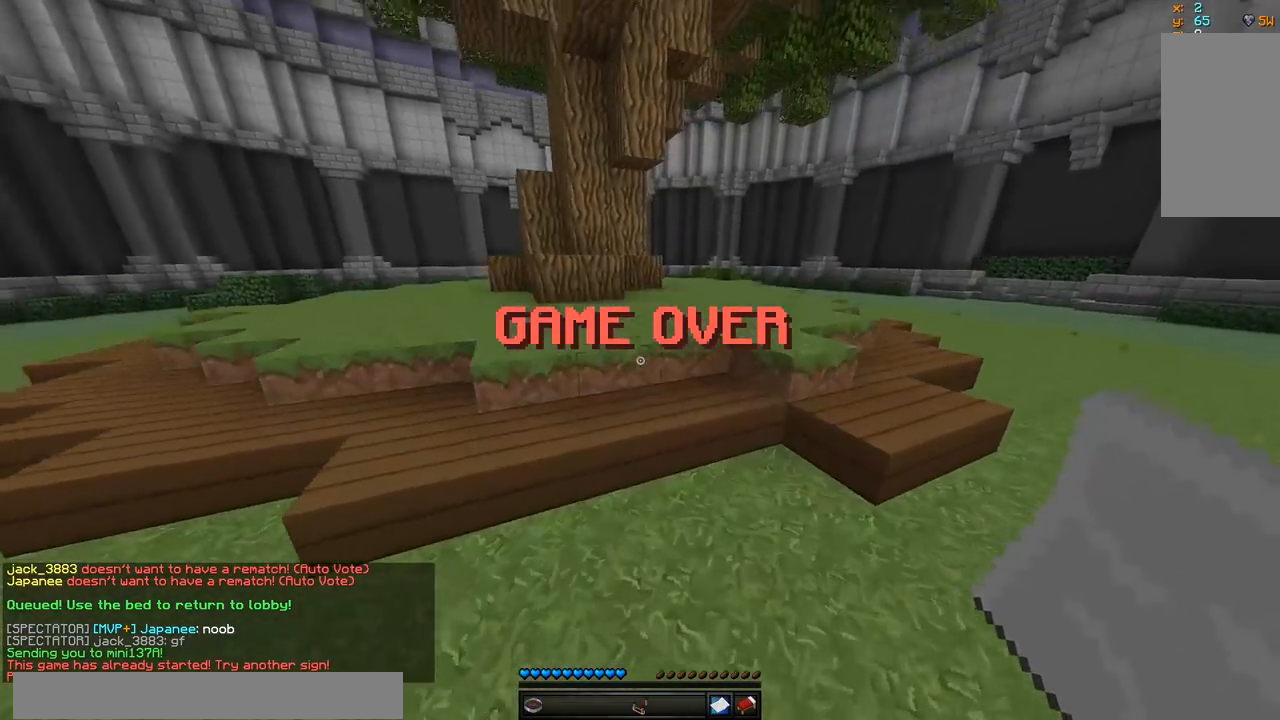
{"keys": ["w"], "mouse": [], "events": []}
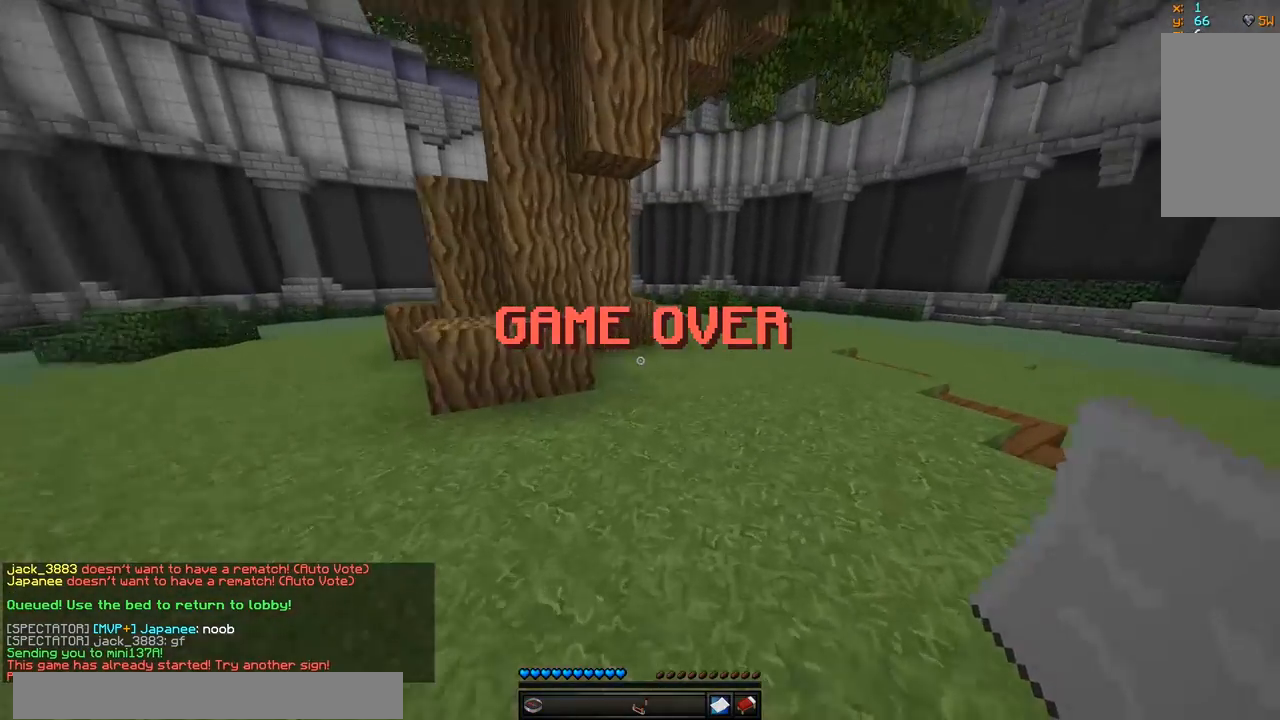
{"keys": ["w"], "mouse": [], "events": [[234, "d", "down"], [434, "d", "up"]]}